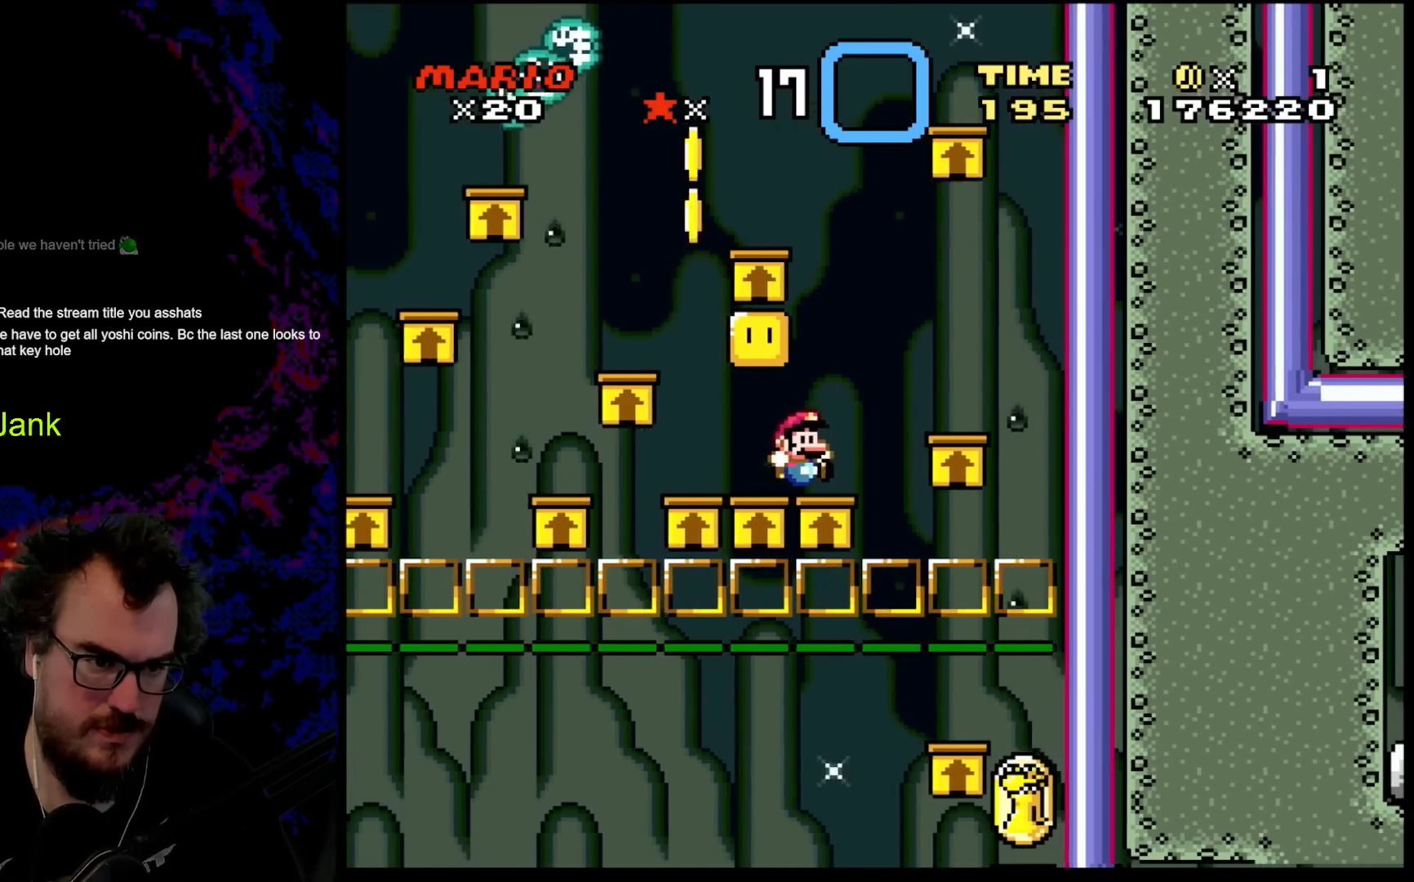
Gameplay with a controller (Nintendo layout); each line is a JSON object with the inputs held at the frame after it. "events" lists button and stick changes between this image and that frame as [ms after this image, input, new state], when the widget could be followed in between. Not read: L3 R3.
{"buttons": ["B", "Y"], "events": [[17, "B", "up"], [100, "DPAD_RIGHT", "up"], [433, "B", "down"]]}
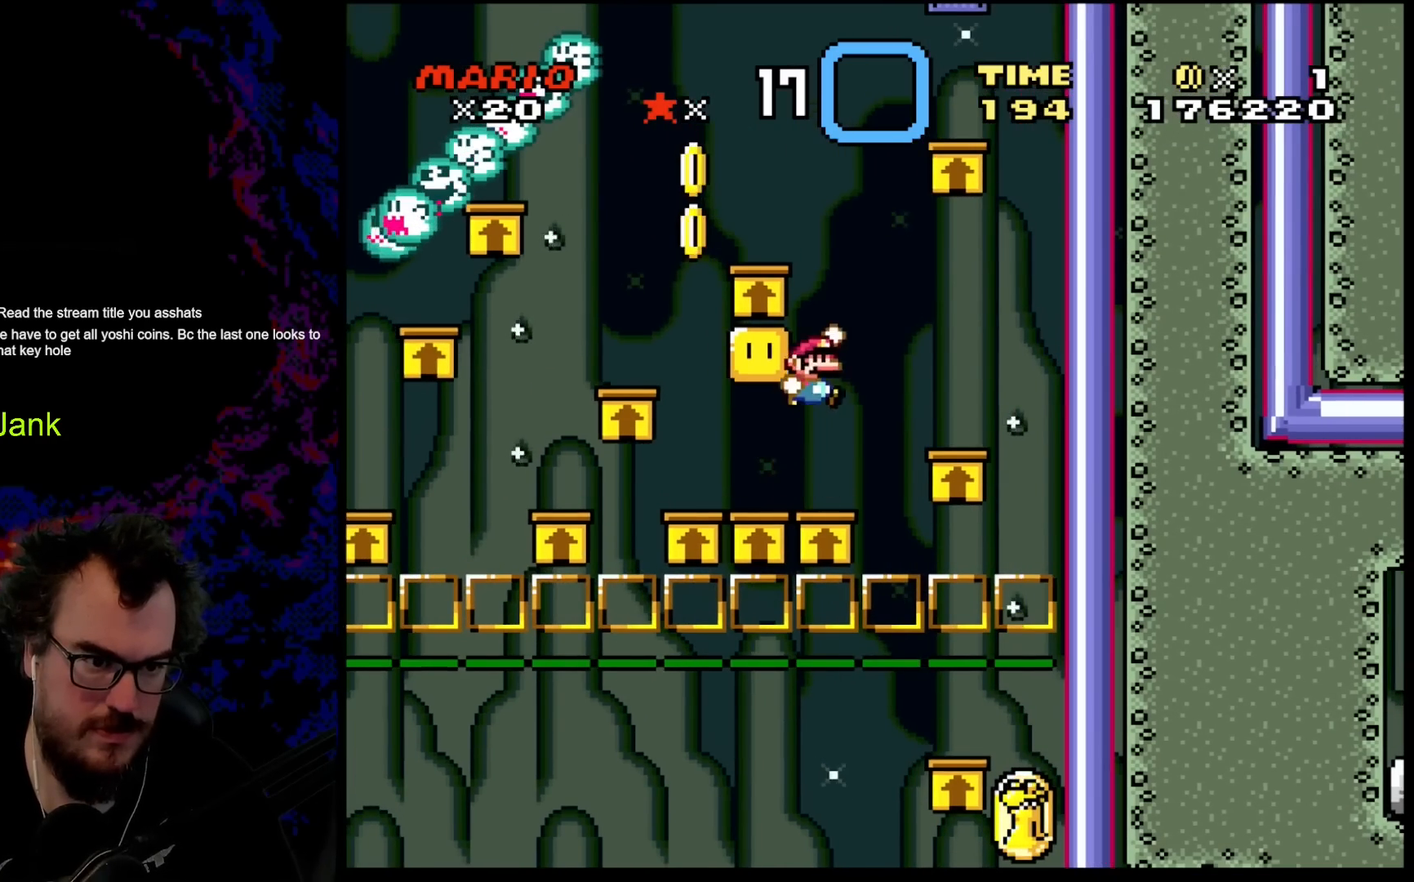
{"buttons": ["Y"], "events": [[183, "DPAD_LEFT", "down"], [383, "DPAD_LEFT", "up"], [417, "DPAD_RIGHT", "down"], [467, "B", "up"], [500, "DPAD_RIGHT", "up"]]}
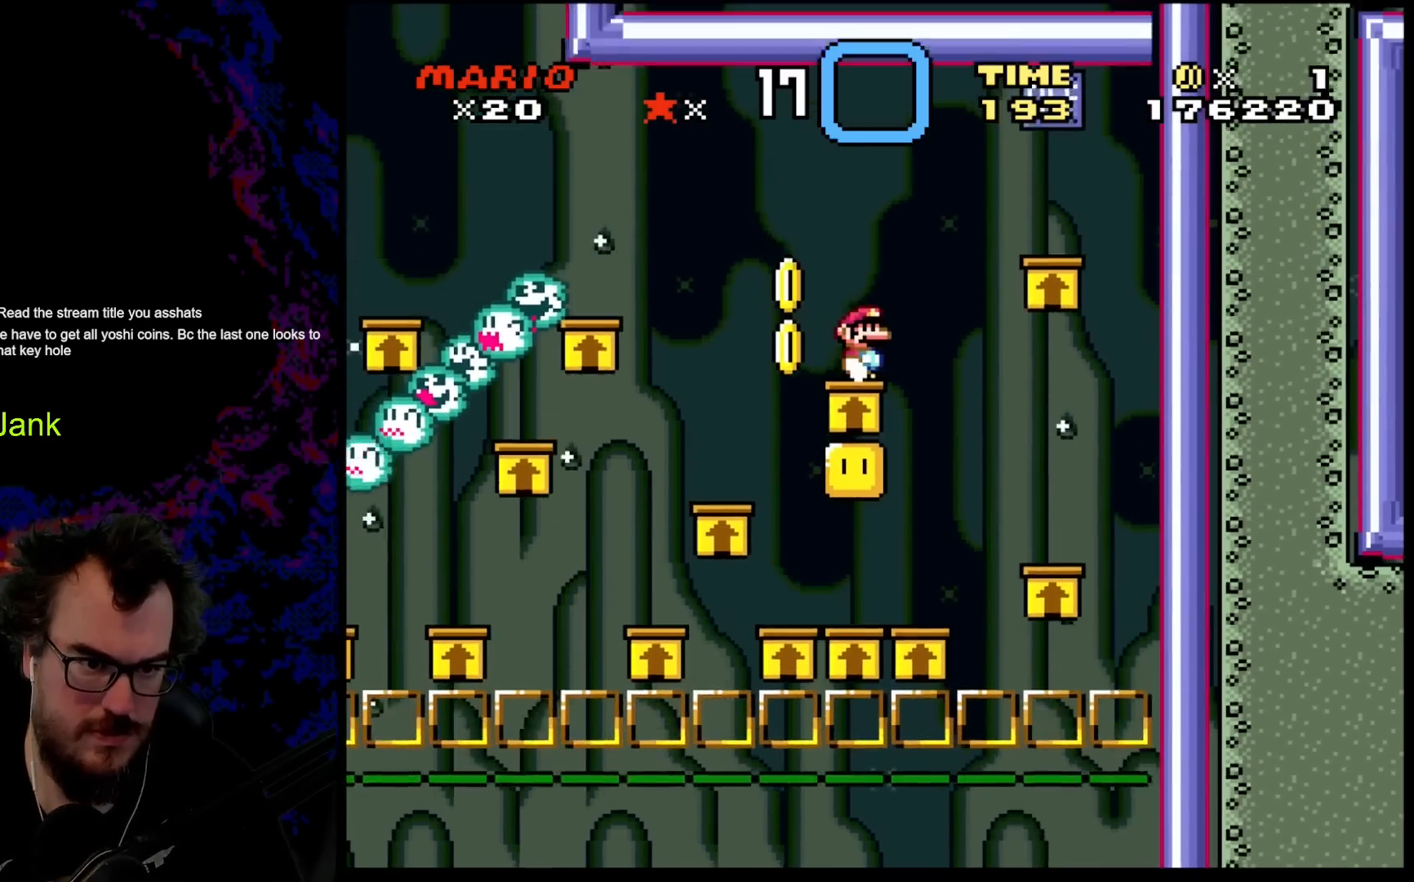
{"buttons": ["B", "Y", "DPAD_RIGHT"], "events": [[200, "B", "down"], [217, "DPAD_RIGHT", "down"], [300, "B", "up"], [417, "B", "down"]]}
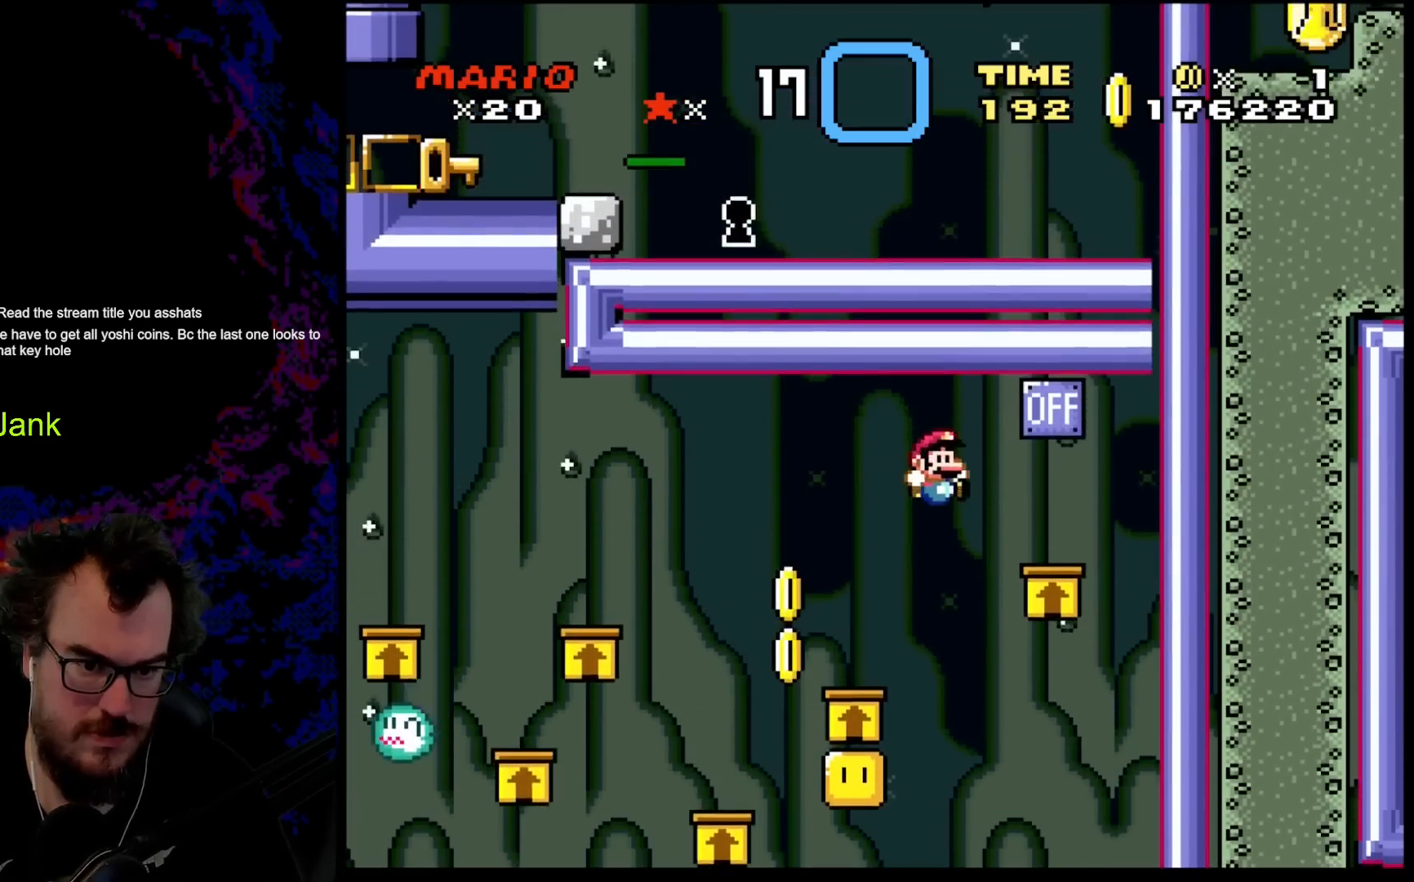
{"buttons": ["B", "Y", "DPAD_LEFT"], "events": [[33, "B", "up"], [167, "DPAD_LEFT", "down"], [167, "DPAD_RIGHT", "up"], [267, "DPAD_LEFT", "up"], [350, "B", "down"], [500, "DPAD_LEFT", "down"]]}
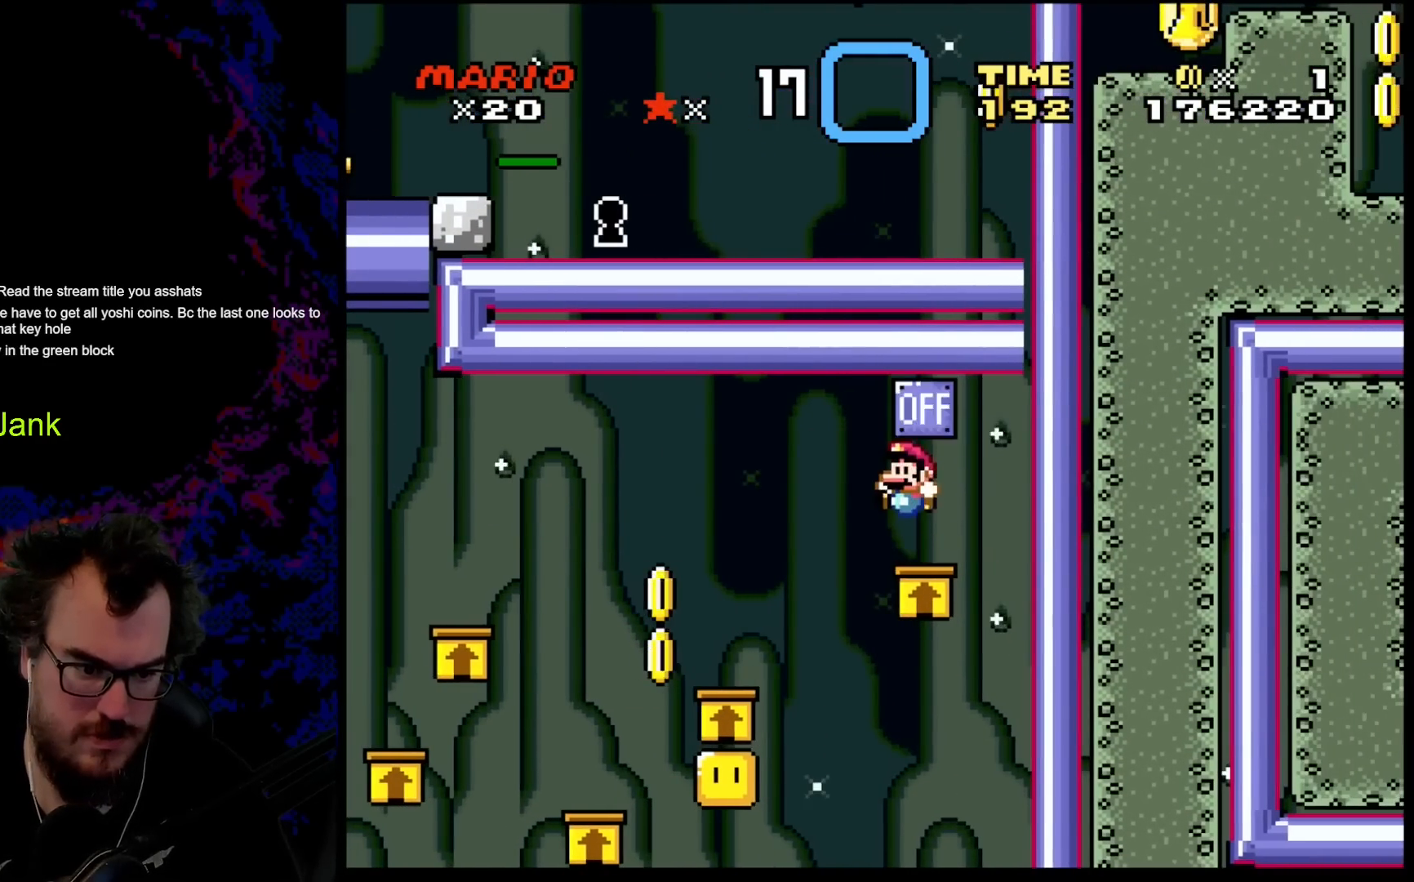
{"buttons": ["B", "Y", "DPAD_DOWN", "DPAD_RIGHT"], "events": [[350, "DPAD_DOWN", "down"], [350, "DPAD_LEFT", "up"], [350, "DPAD_RIGHT", "down"], [367, "DPAD_DOWN", "up"], [500, "DPAD_DOWN", "down"]]}
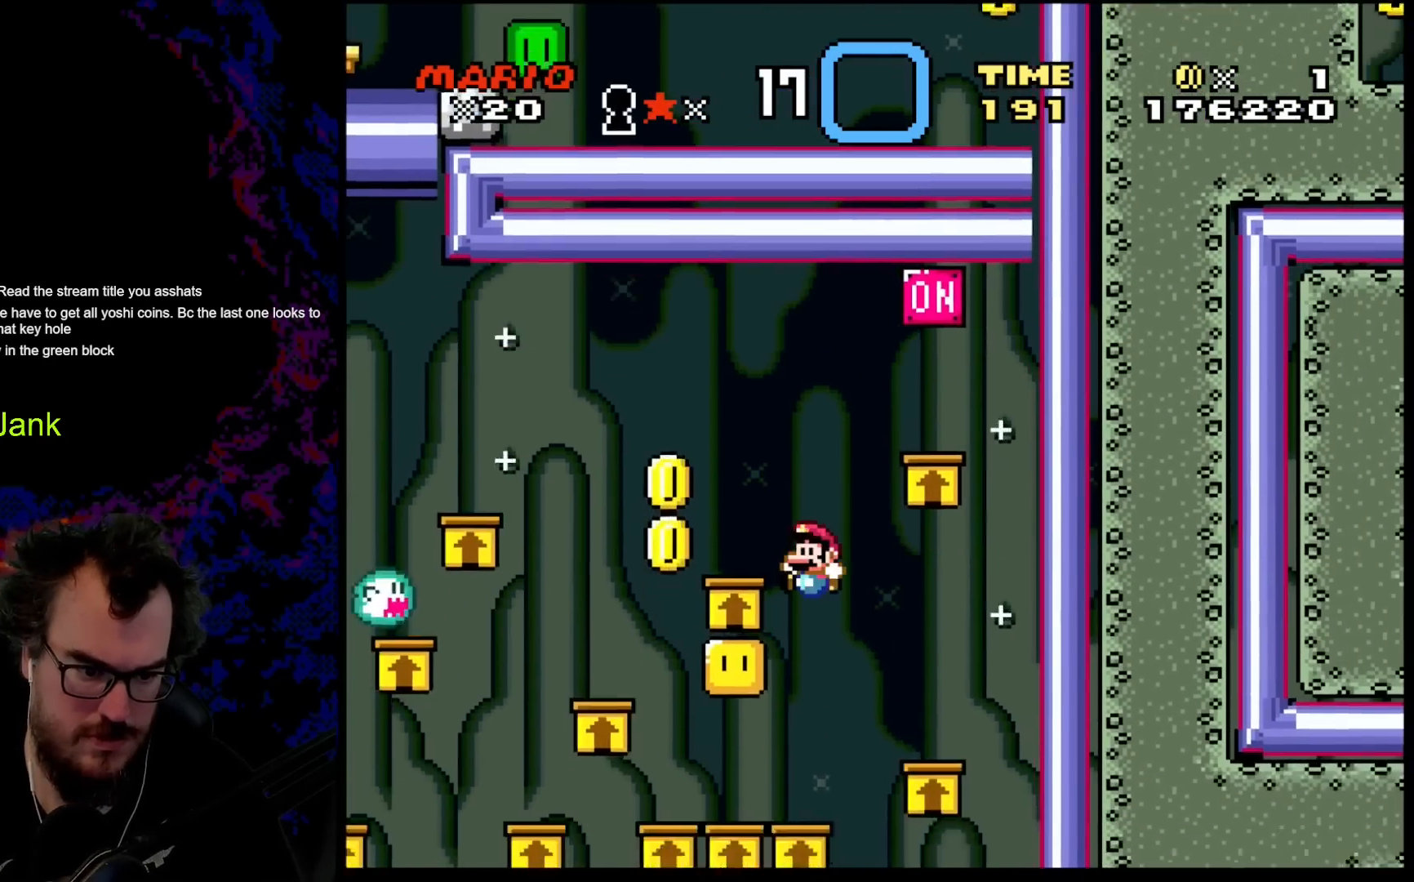
{"buttons": ["Y"], "events": [[17, "DPAD_LEFT", "down"], [17, "DPAD_RIGHT", "up"], [33, "DPAD_DOWN", "up"], [183, "DPAD_LEFT", "up"], [367, "DPAD_LEFT", "down"], [400, "B", "up"], [500, "DPAD_LEFT", "up"]]}
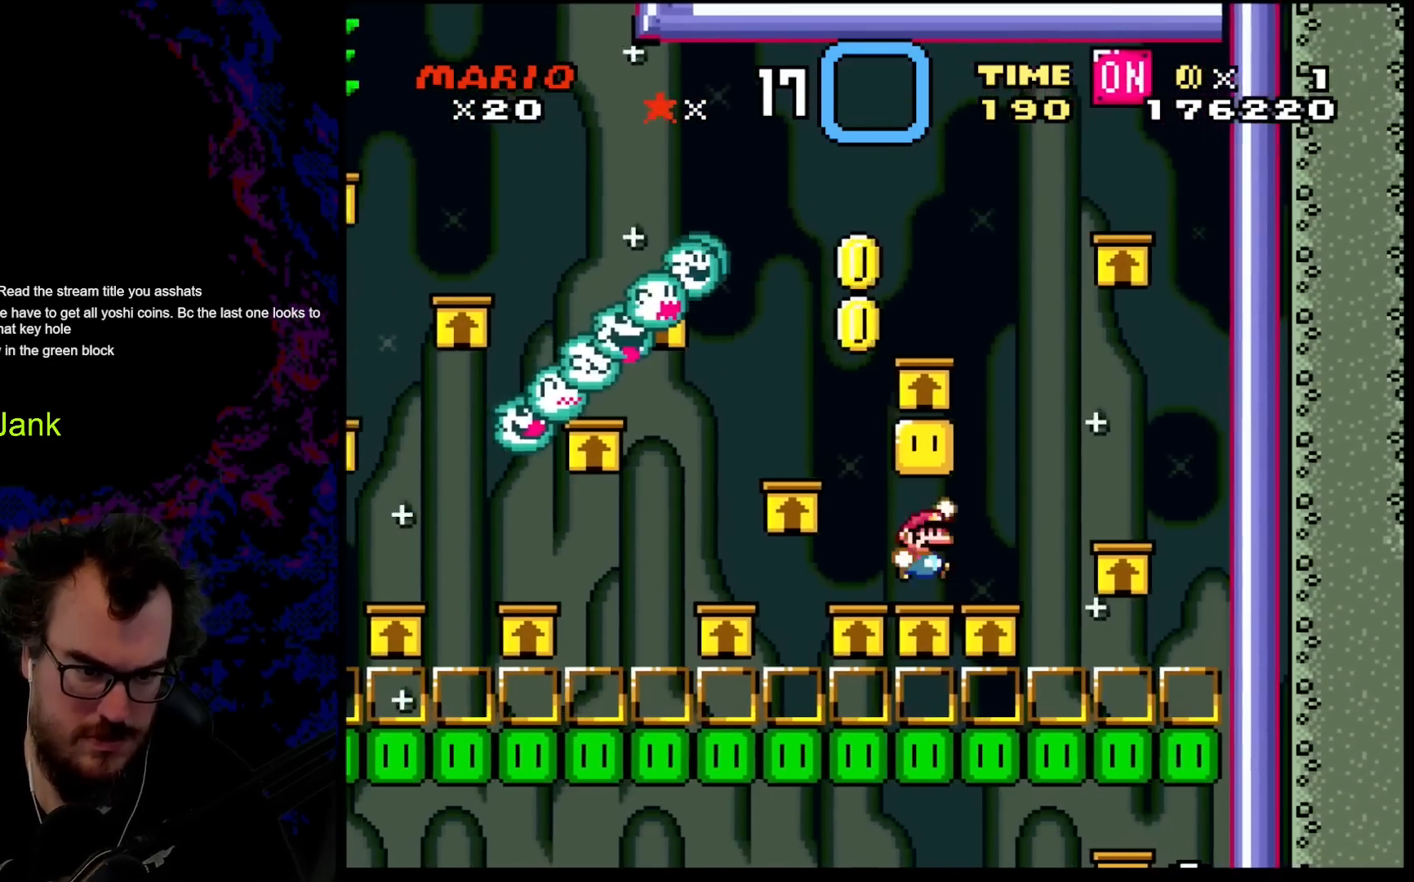
{"buttons": ["Y", "DPAD_LEFT"], "events": [[17, "B", "down"], [33, "DPAD_RIGHT", "down"], [183, "B", "up"], [367, "DPAD_RIGHT", "up"], [383, "DPAD_LEFT", "down"], [417, "B", "down"], [483, "B", "up"]]}
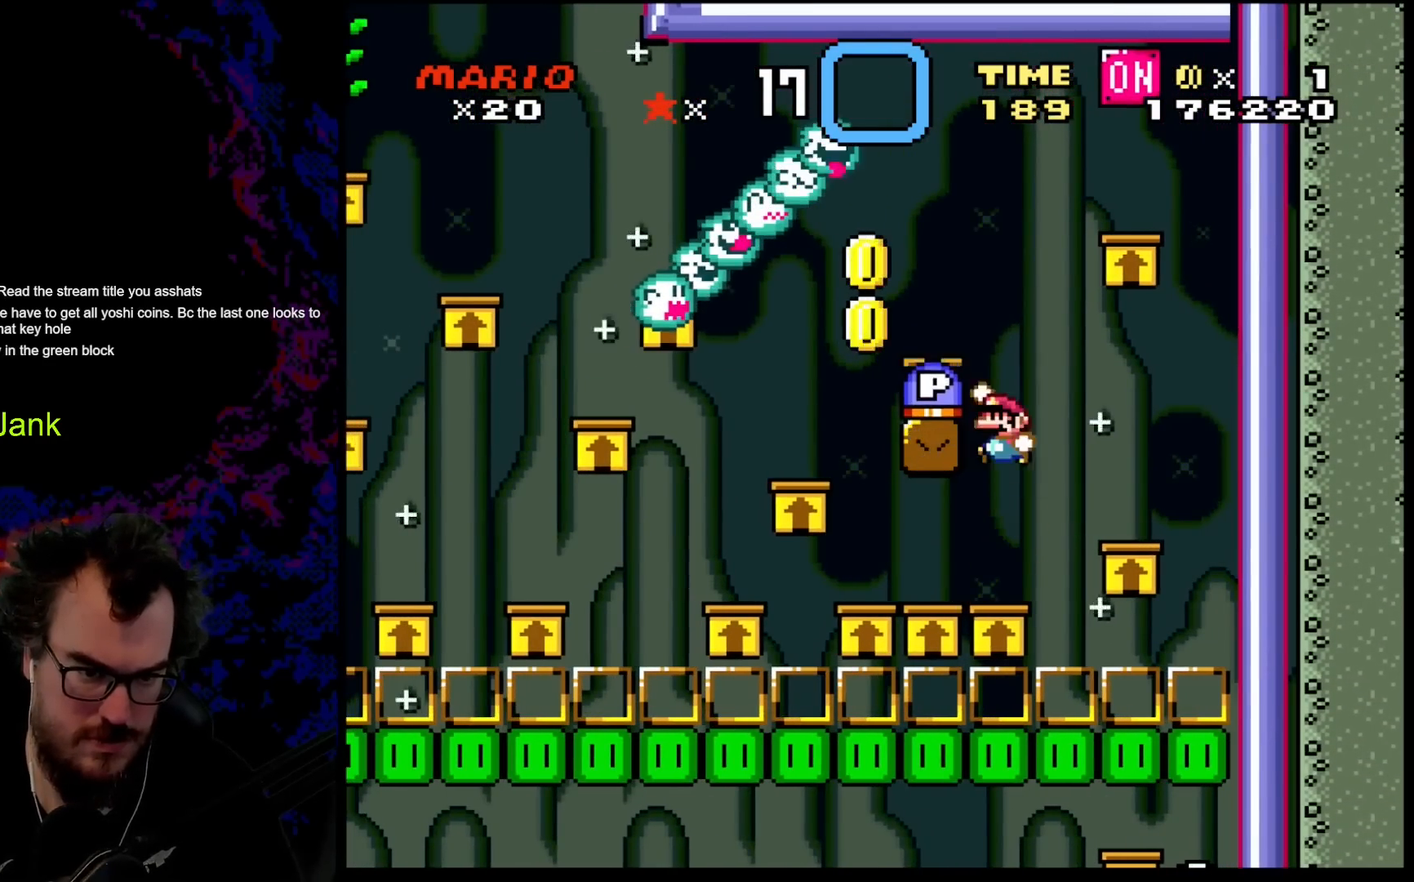
{"buttons": ["B", "Y", "DPAD_UP", "DPAD_LEFT"], "events": [[133, "B", "down"], [500, "DPAD_UP", "down"]]}
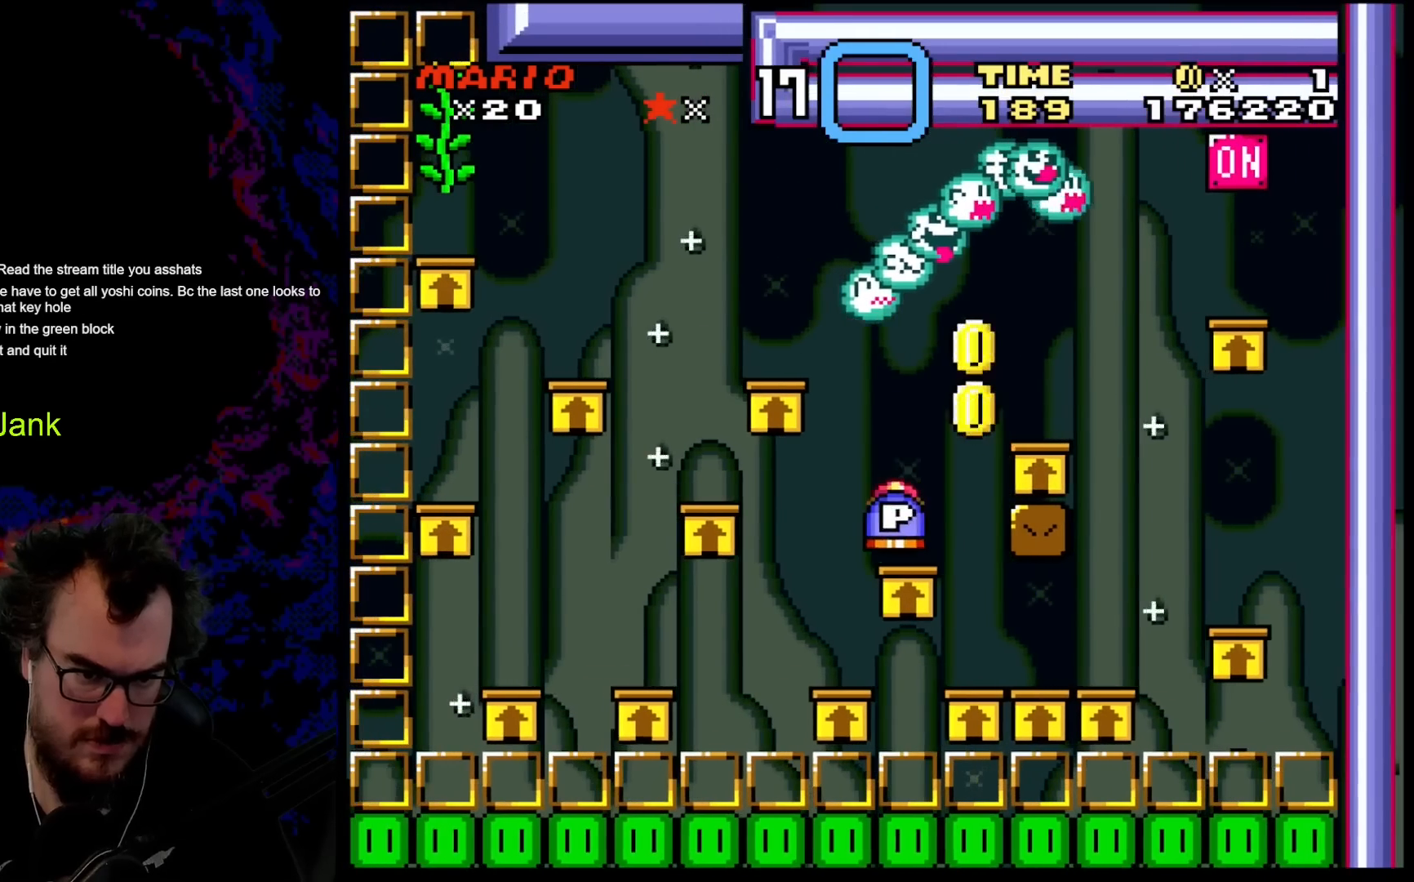
{"buttons": ["Y"], "events": [[17, "DPAD_LEFT", "up"], [17, "DPAD_RIGHT", "down"], [17, "DPAD_UP", "up"], [150, "DPAD_LEFT", "down"], [150, "DPAD_RIGHT", "up"], [233, "B", "up"], [500, "DPAD_LEFT", "up"]]}
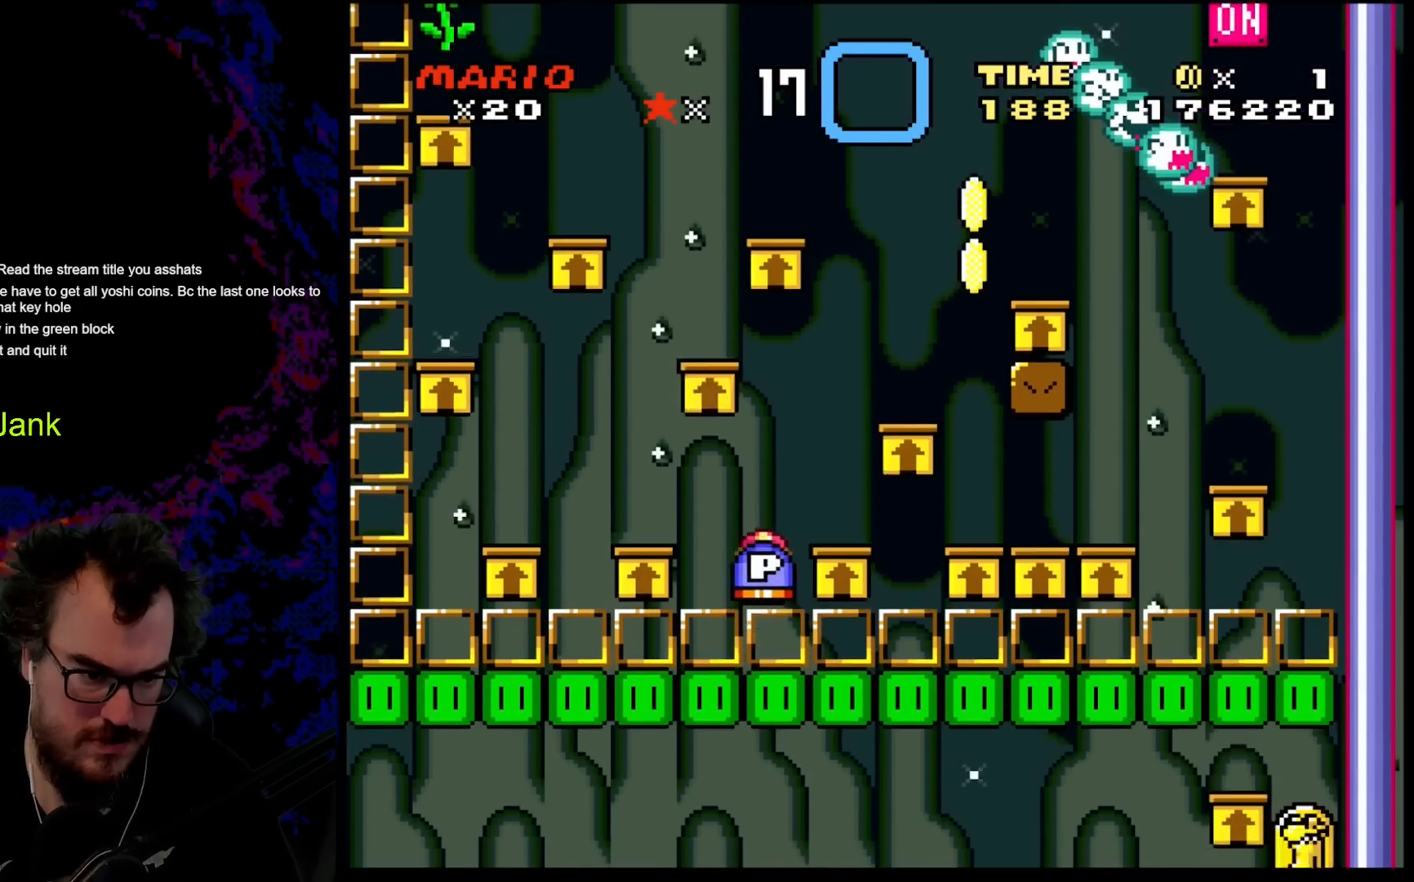
{"buttons": ["B", "Y", "DPAD_LEFT"], "events": [[17, "DPAD_RIGHT", "down"], [133, "DPAD_RIGHT", "up"], [267, "B", "down"], [467, "DPAD_LEFT", "down"]]}
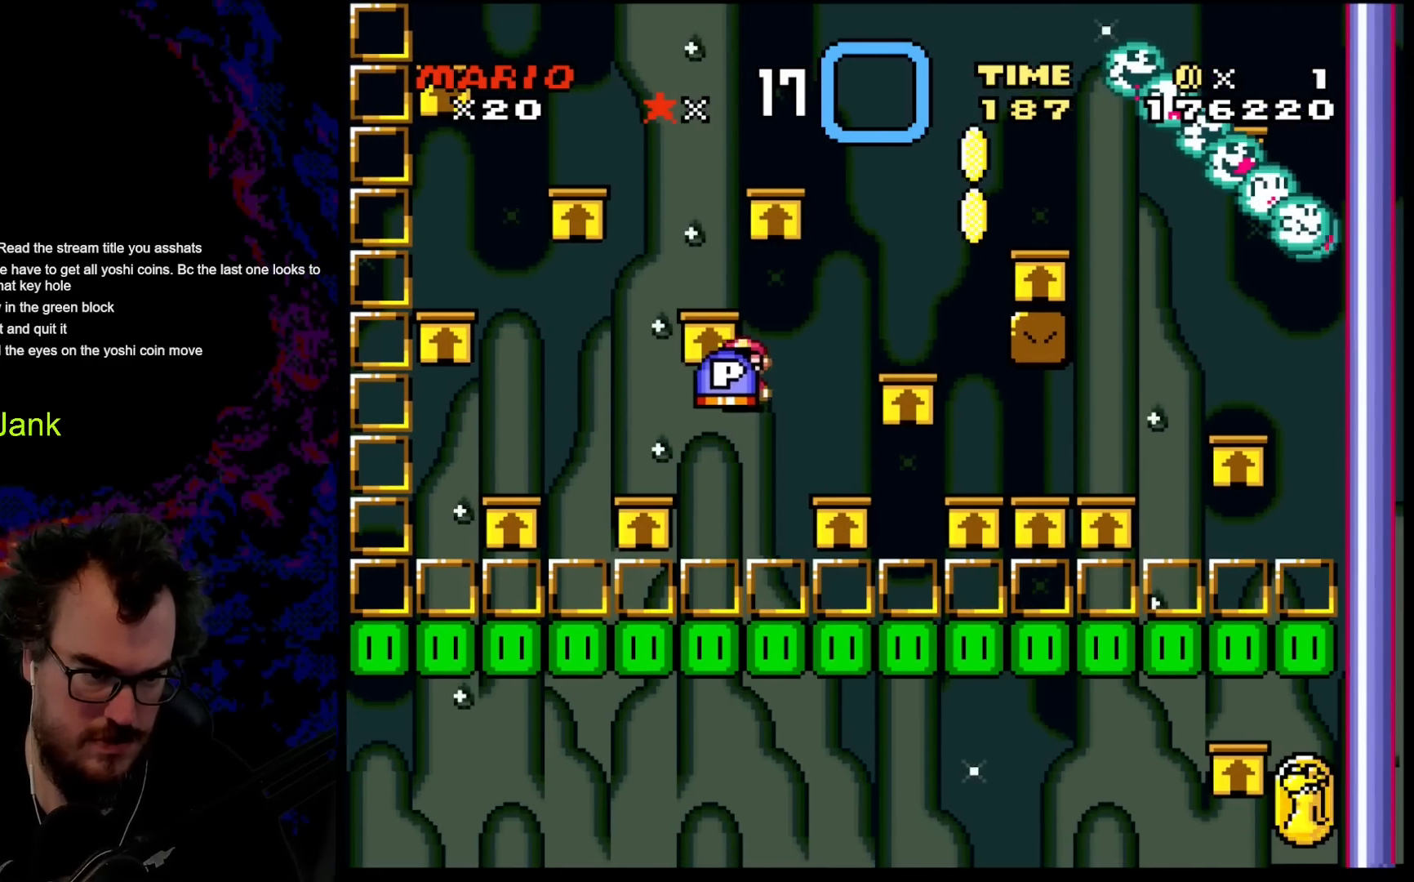
{"buttons": ["B", "Y"], "events": [[50, "B", "up"], [233, "DPAD_LEFT", "up"], [317, "DPAD_RIGHT", "down"], [400, "B", "down"], [467, "DPAD_RIGHT", "up"]]}
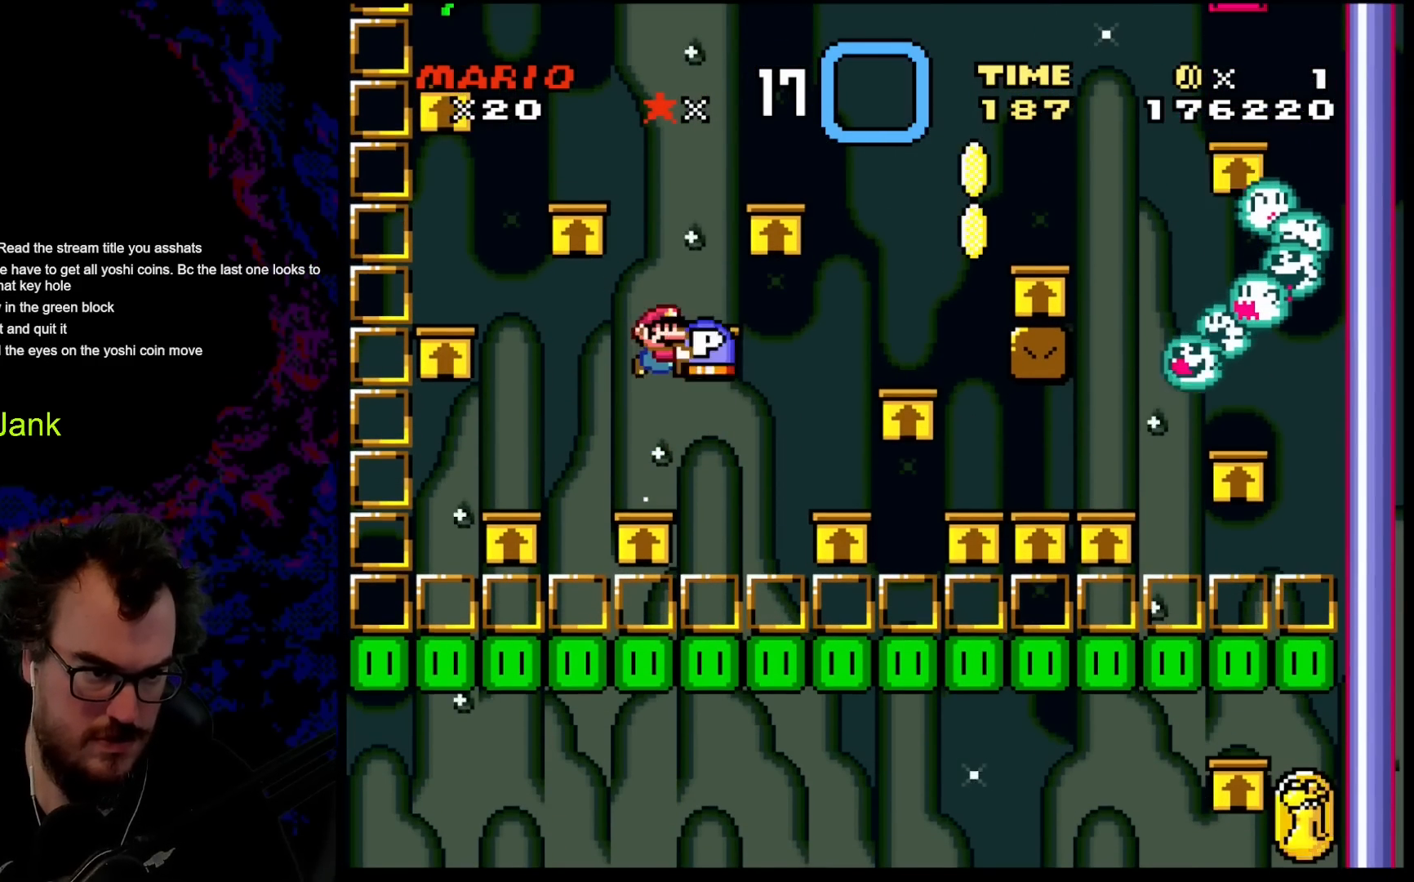
{"buttons": ["Y", "DPAD_LEFT"], "events": [[33, "B", "up"], [100, "DPAD_RIGHT", "down"], [233, "DPAD_DOWN", "down"], [233, "DPAD_RIGHT", "up"], [250, "DPAD_DOWN", "up"], [250, "DPAD_LEFT", "down"], [317, "B", "down"], [467, "B", "up"]]}
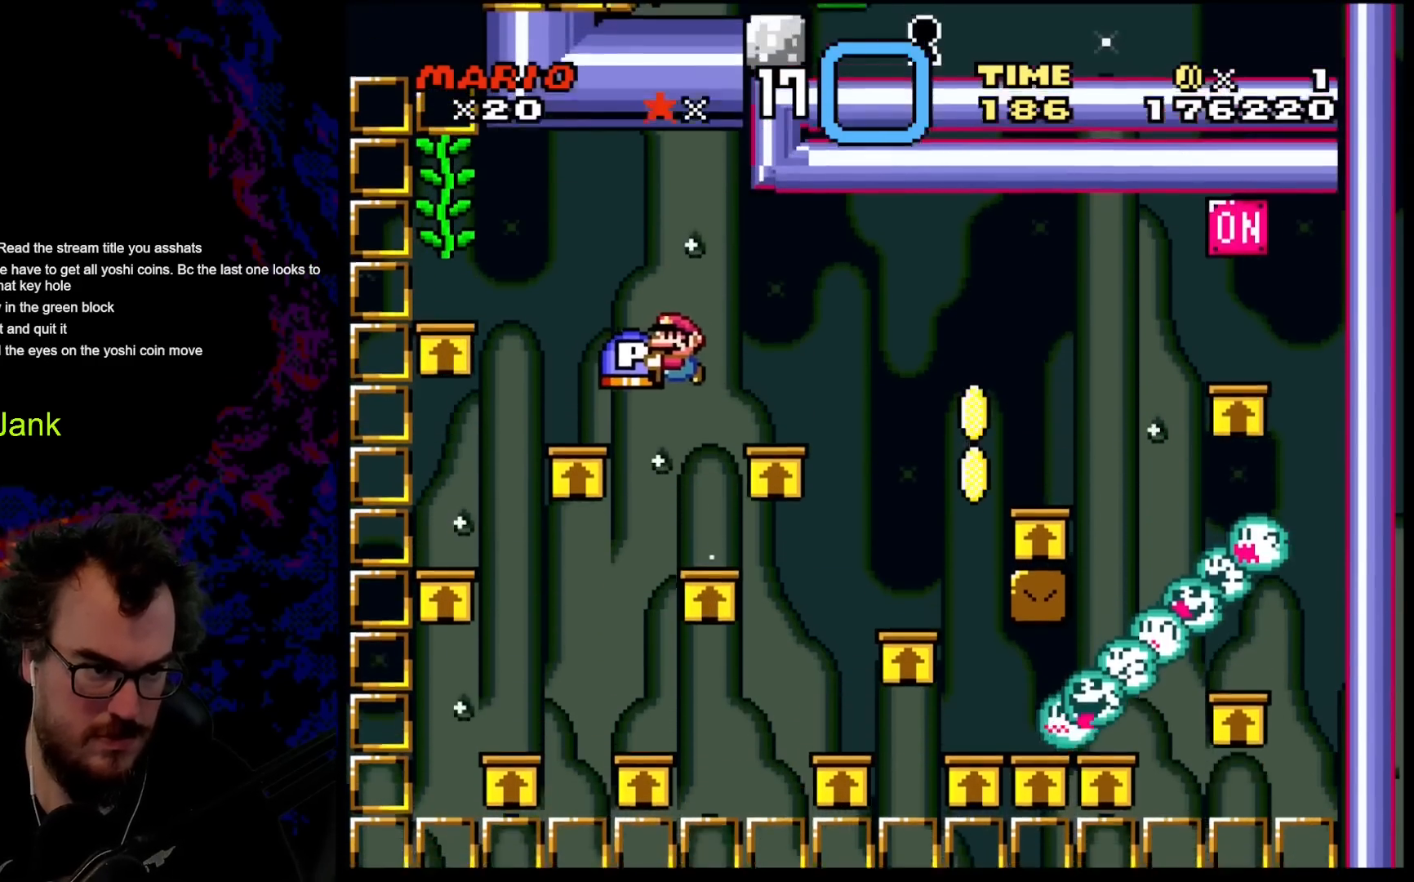
{"buttons": ["Y", "DPAD_LEFT"], "events": [[217, "DPAD_LEFT", "up"], [217, "DPAD_RIGHT", "down"], [350, "B", "down"], [367, "DPAD_LEFT", "down"], [367, "DPAD_RIGHT", "up"], [467, "B", "up"]]}
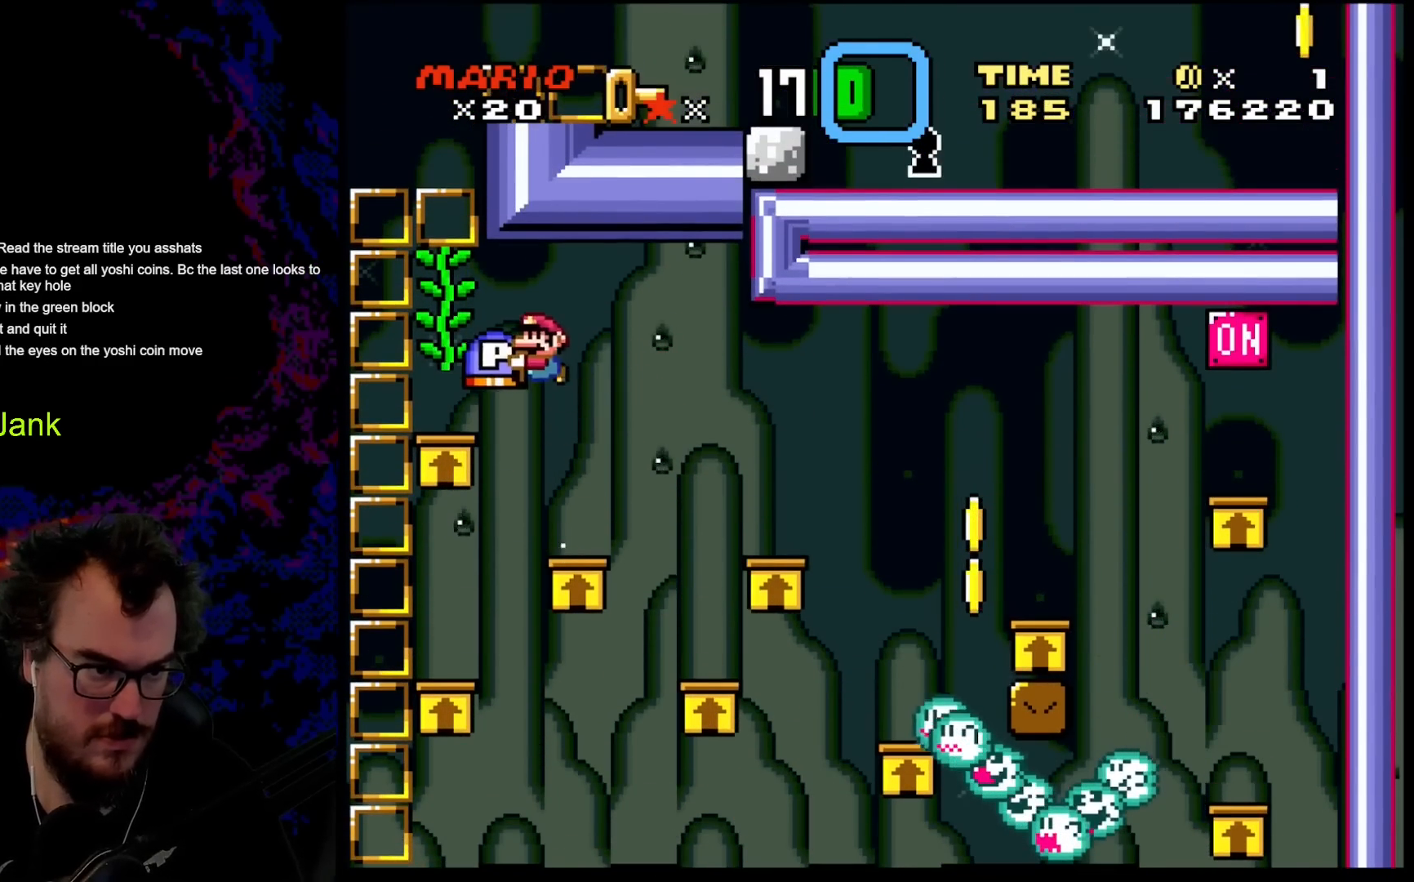
{"buttons": ["Y", "DPAD_LEFT"], "events": [[117, "DPAD_LEFT", "up"], [250, "DPAD_RIGHT", "down"], [350, "DPAD_RIGHT", "up"], [483, "DPAD_LEFT", "down"]]}
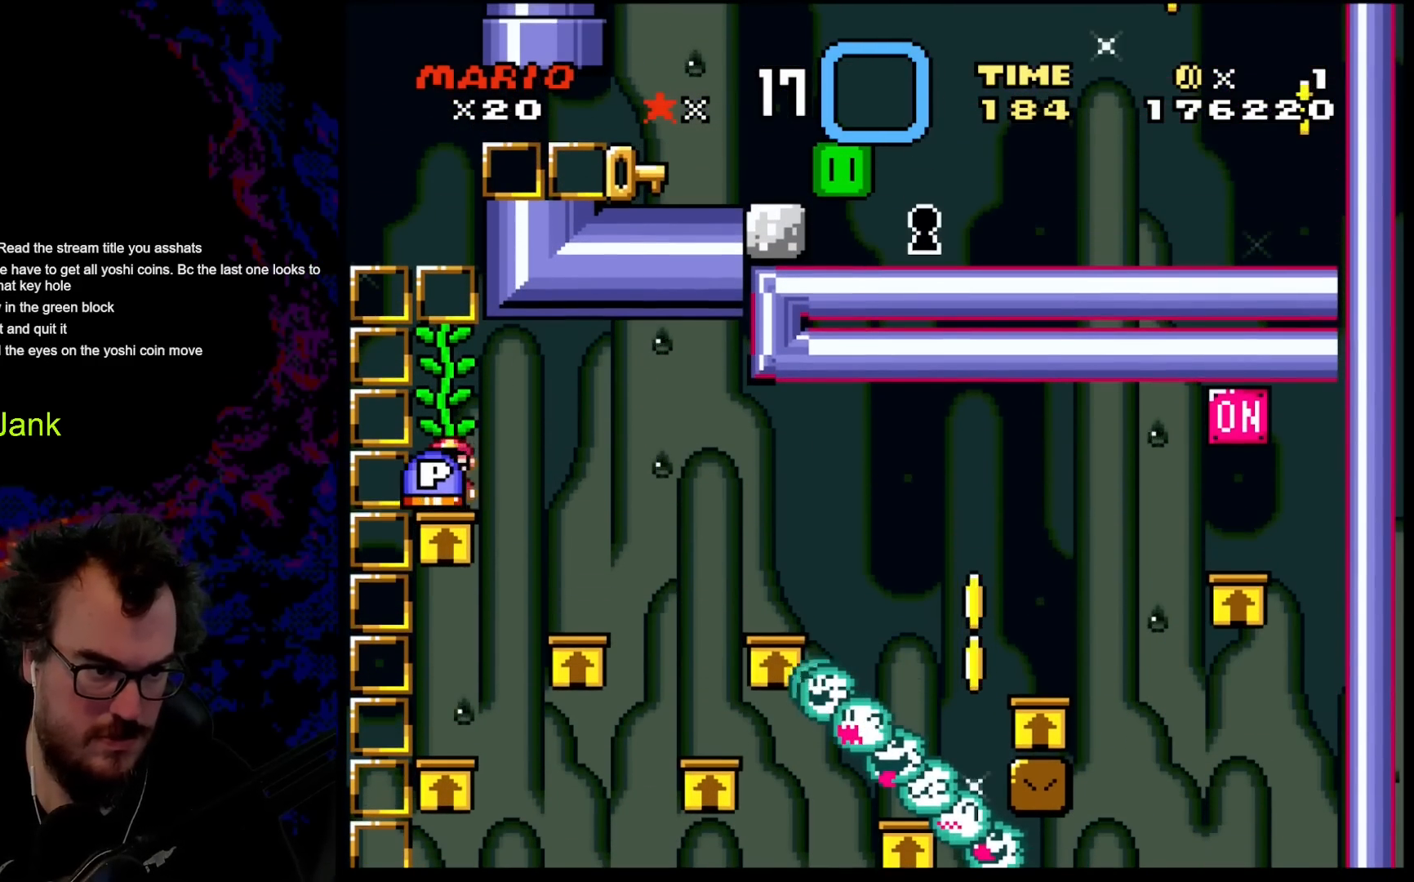
{"buttons": ["Y", "DPAD_UP"], "events": [[150, "DPAD_LEFT", "up"], [183, "DPAD_RIGHT", "down"], [233, "DPAD_RIGHT", "up"], [483, "DPAD_UP", "down"]]}
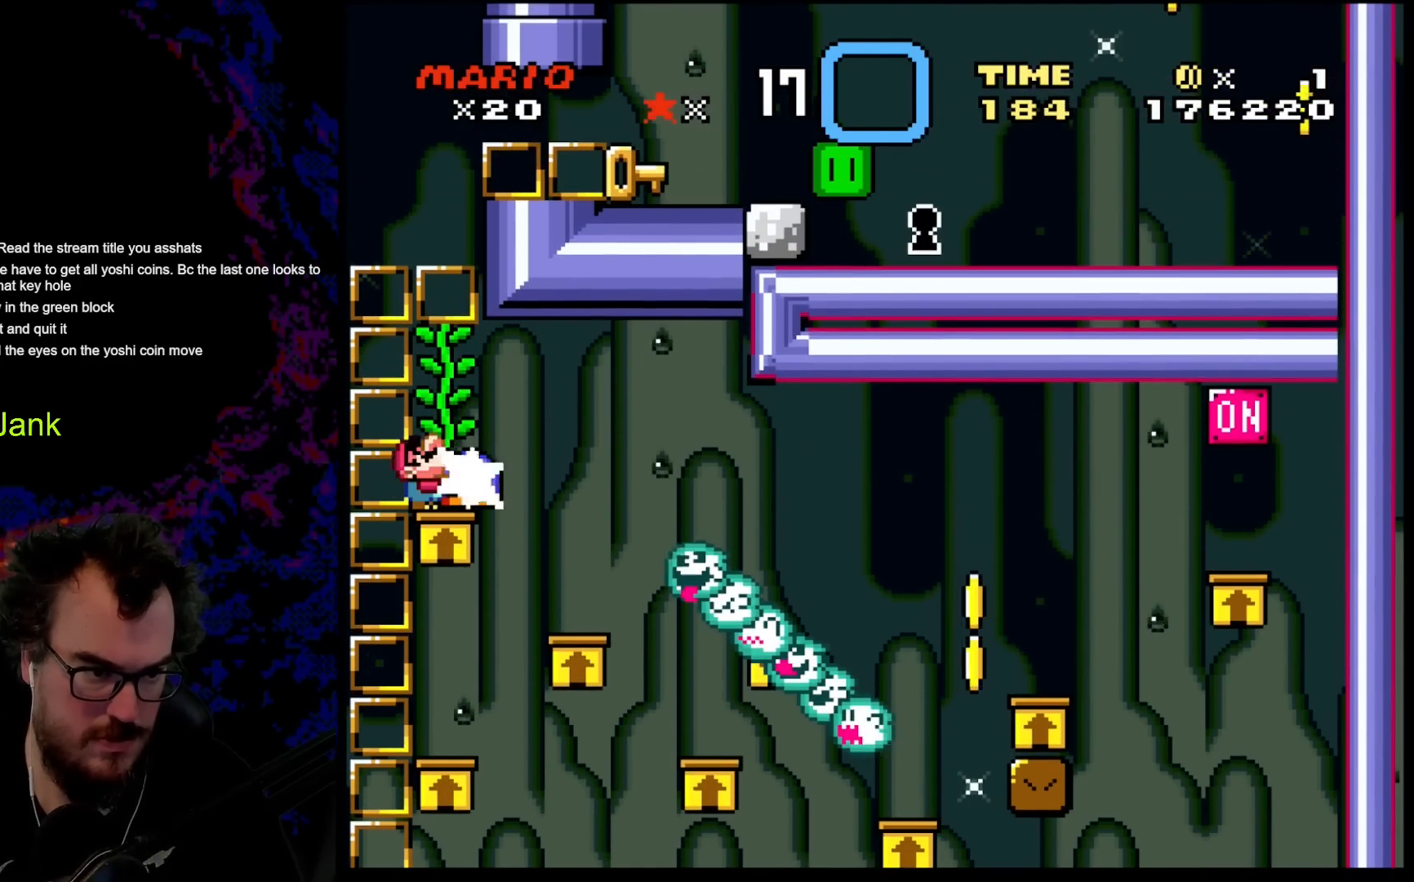
{"buttons": ["Y", "DPAD_UP"], "events": [[50, "Y", "up"], [150, "Y", "down"], [167, "DPAD_RIGHT", "down"], [283, "DPAD_RIGHT", "up"]]}
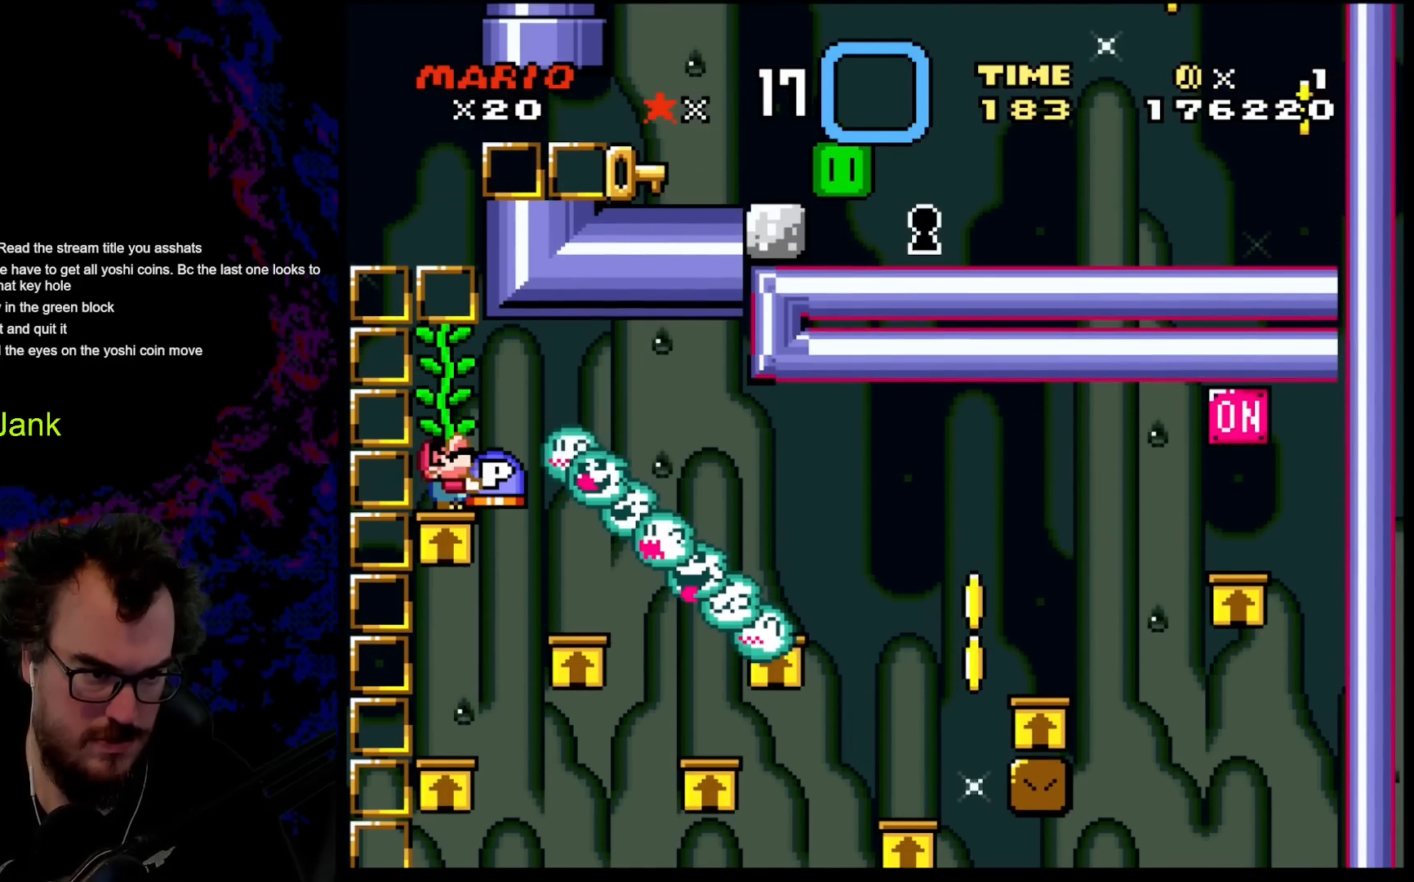
{"buttons": ["Y"], "events": [[183, "DPAD_LEFT", "down"], [200, "DPAD_UP", "up"], [500, "DPAD_LEFT", "up"]]}
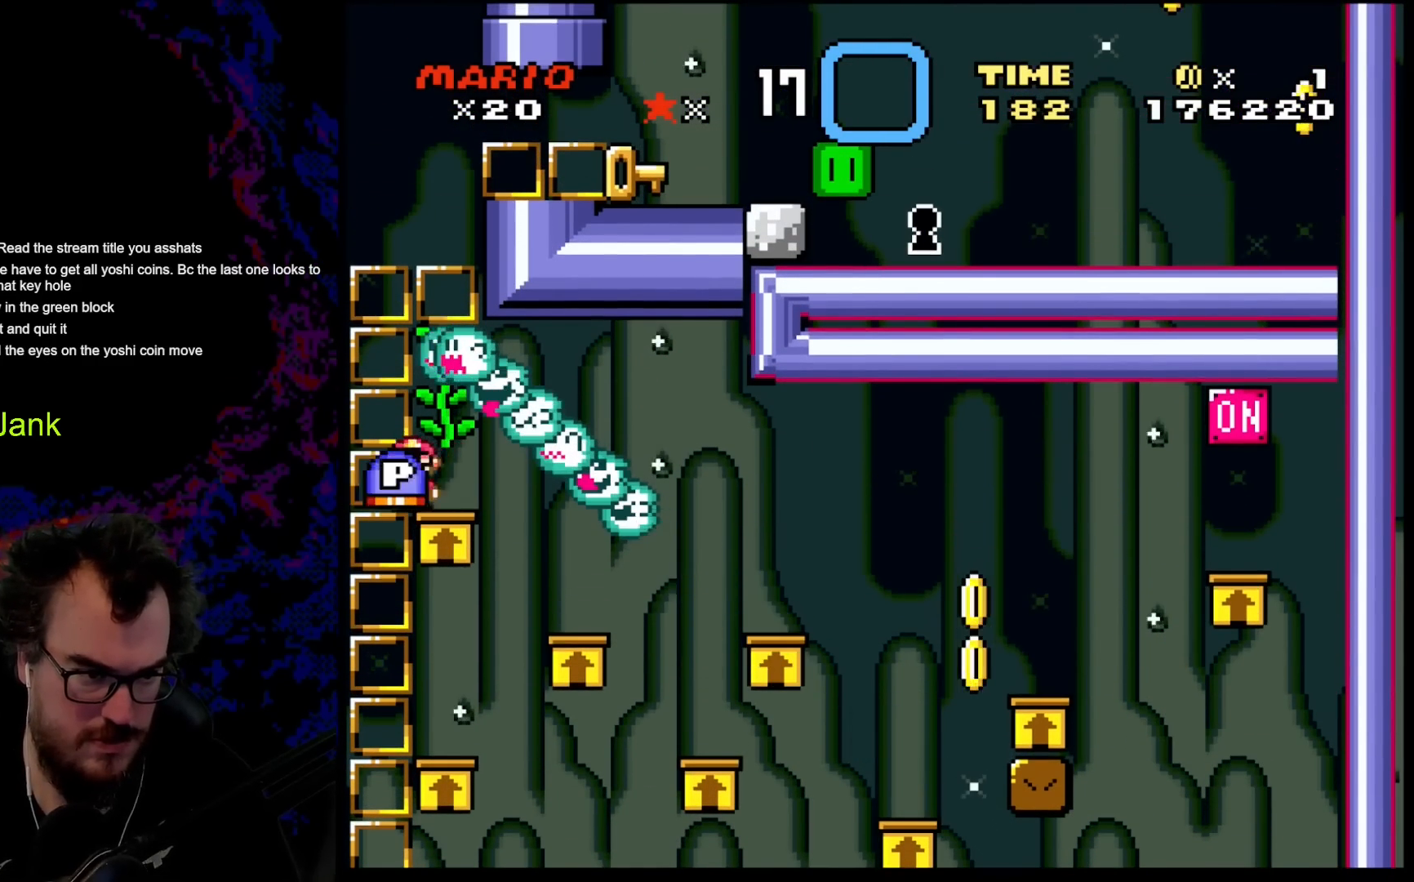
{"buttons": ["Y", "DPAD_RIGHT"], "events": [[33, "DPAD_RIGHT", "down"]]}
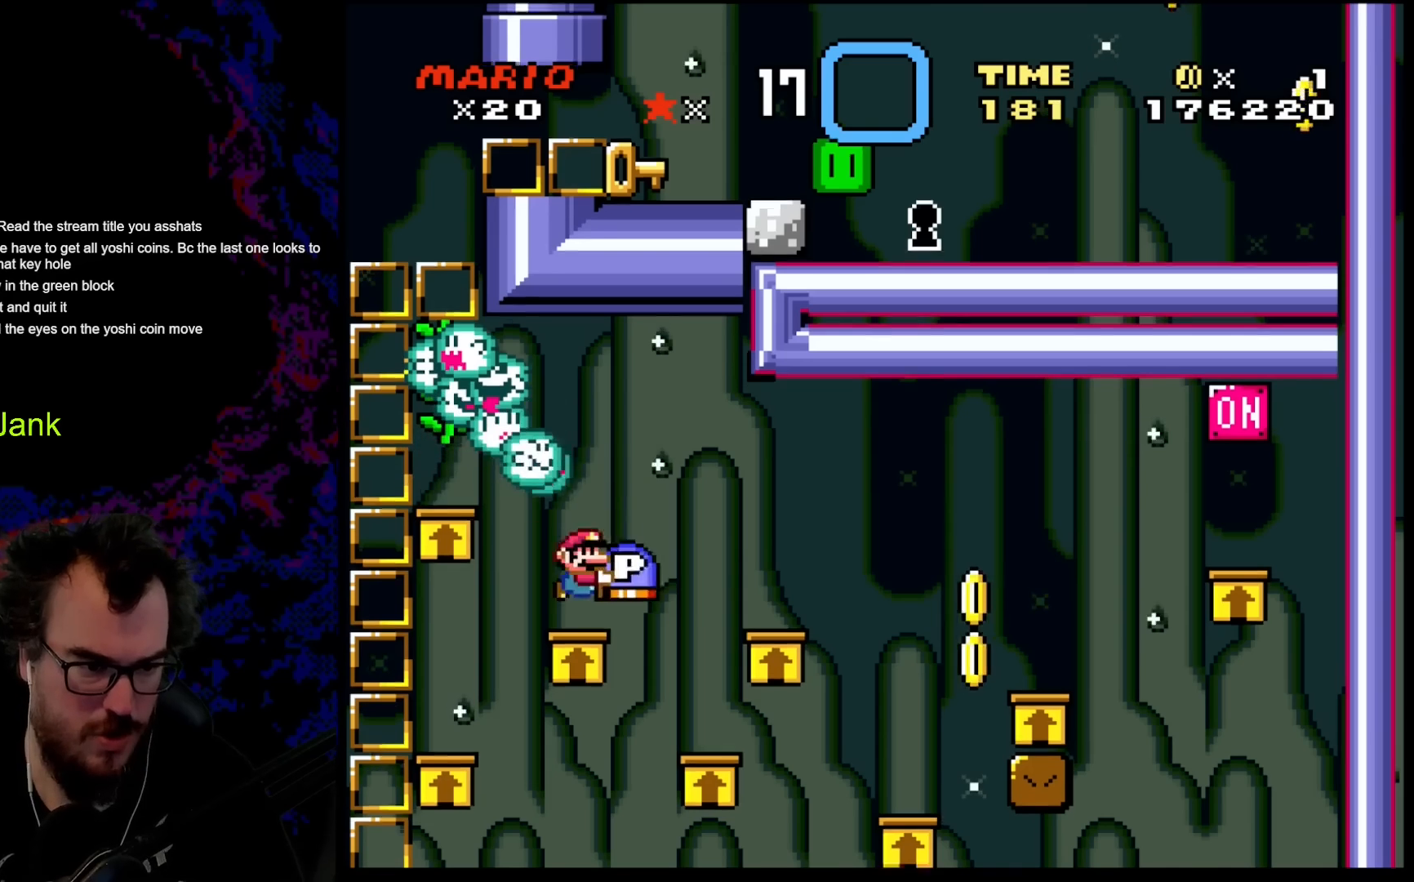
{"buttons": ["Y", "DPAD_RIGHT"], "events": []}
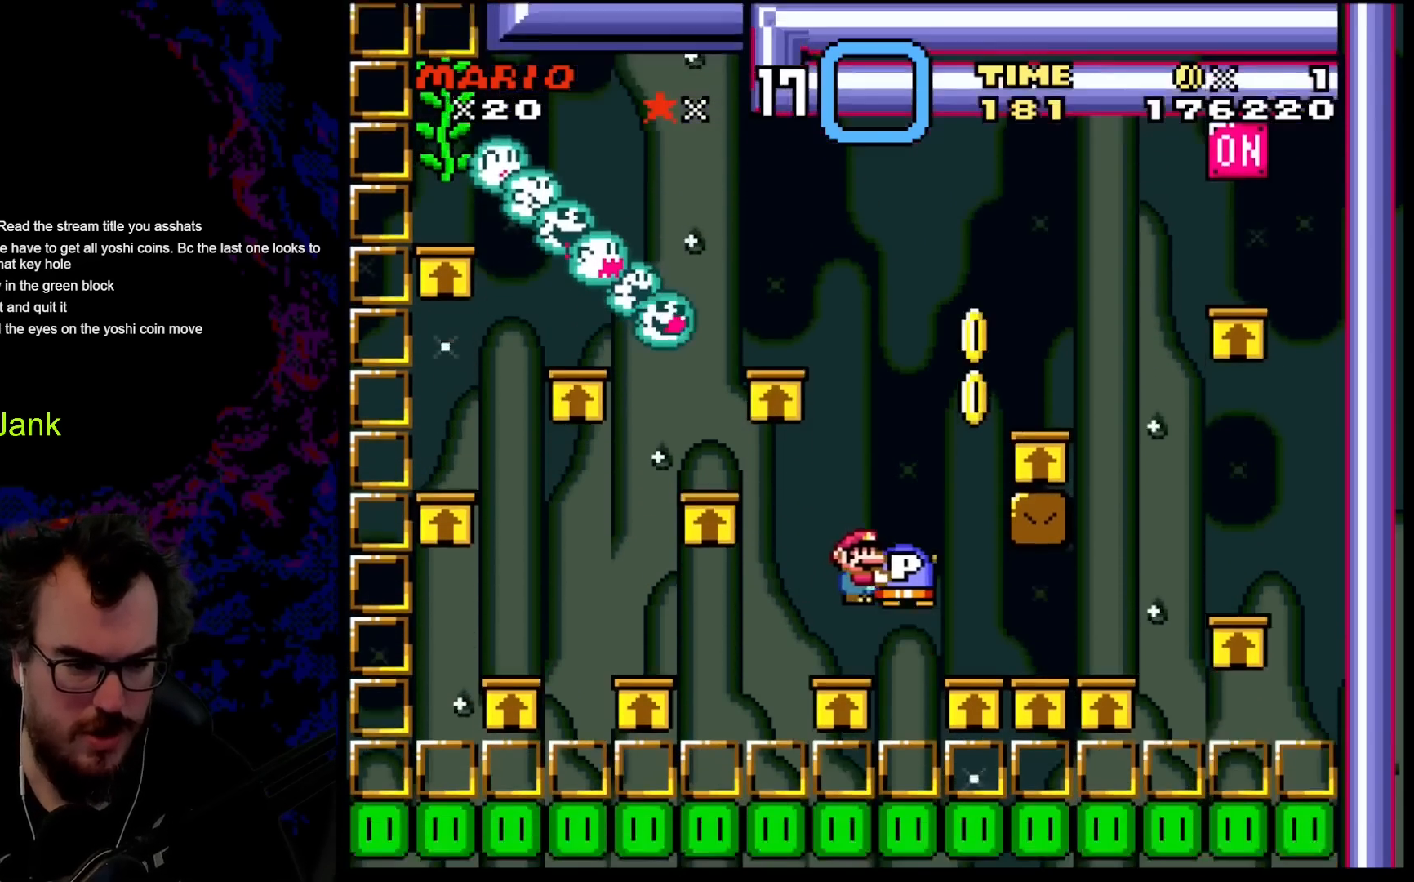
{"buttons": ["Y", "DPAD_LEFT"], "events": [[100, "DPAD_DOWN", "down"], [117, "DPAD_DOWN", "up"], [117, "DPAD_LEFT", "down"], [117, "DPAD_RIGHT", "up"]]}
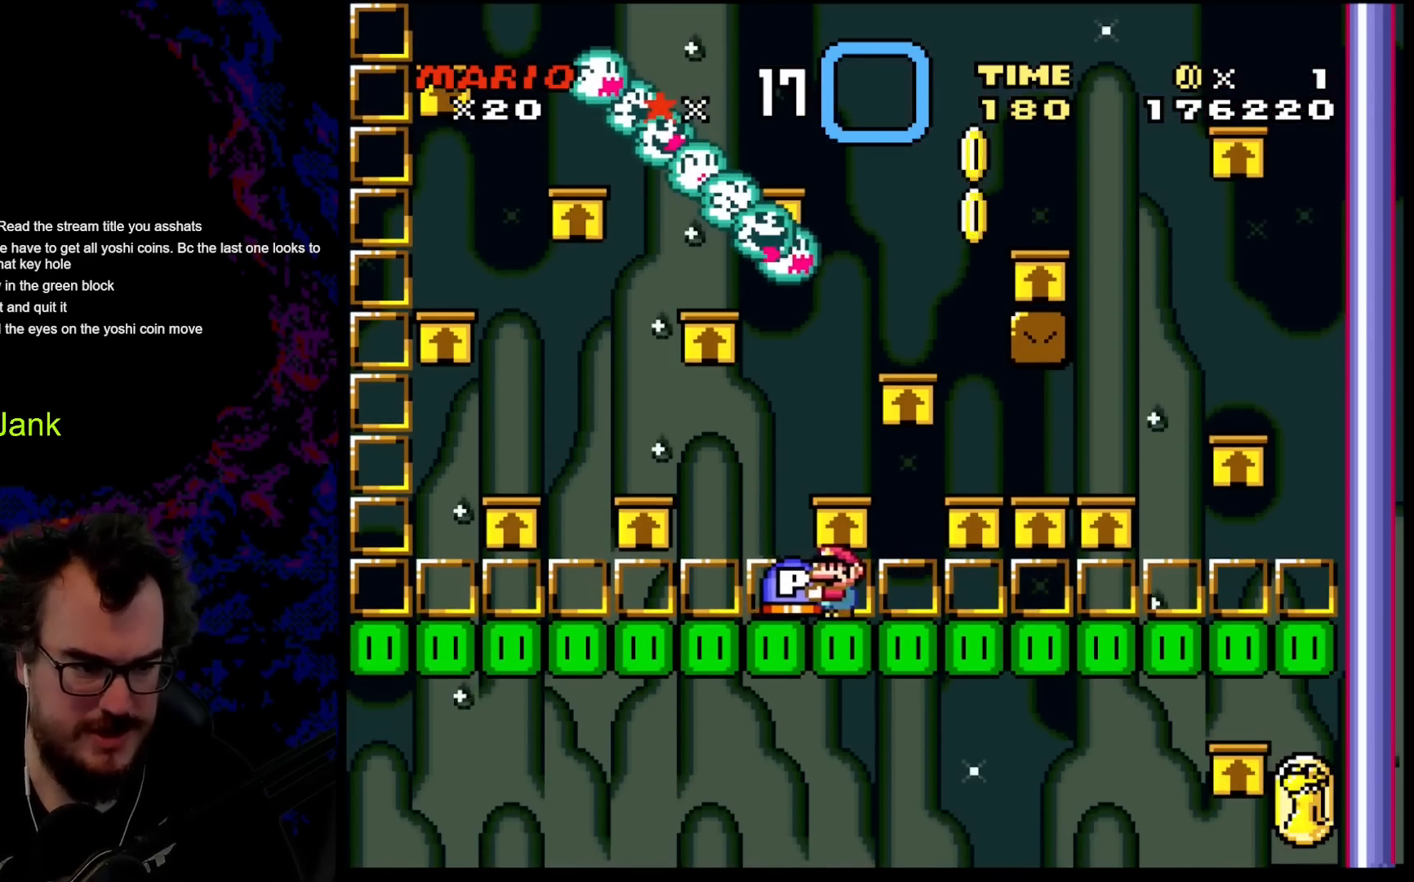
{"buttons": ["B", "Y", "DPAD_LEFT"], "events": [[283, "B", "down"]]}
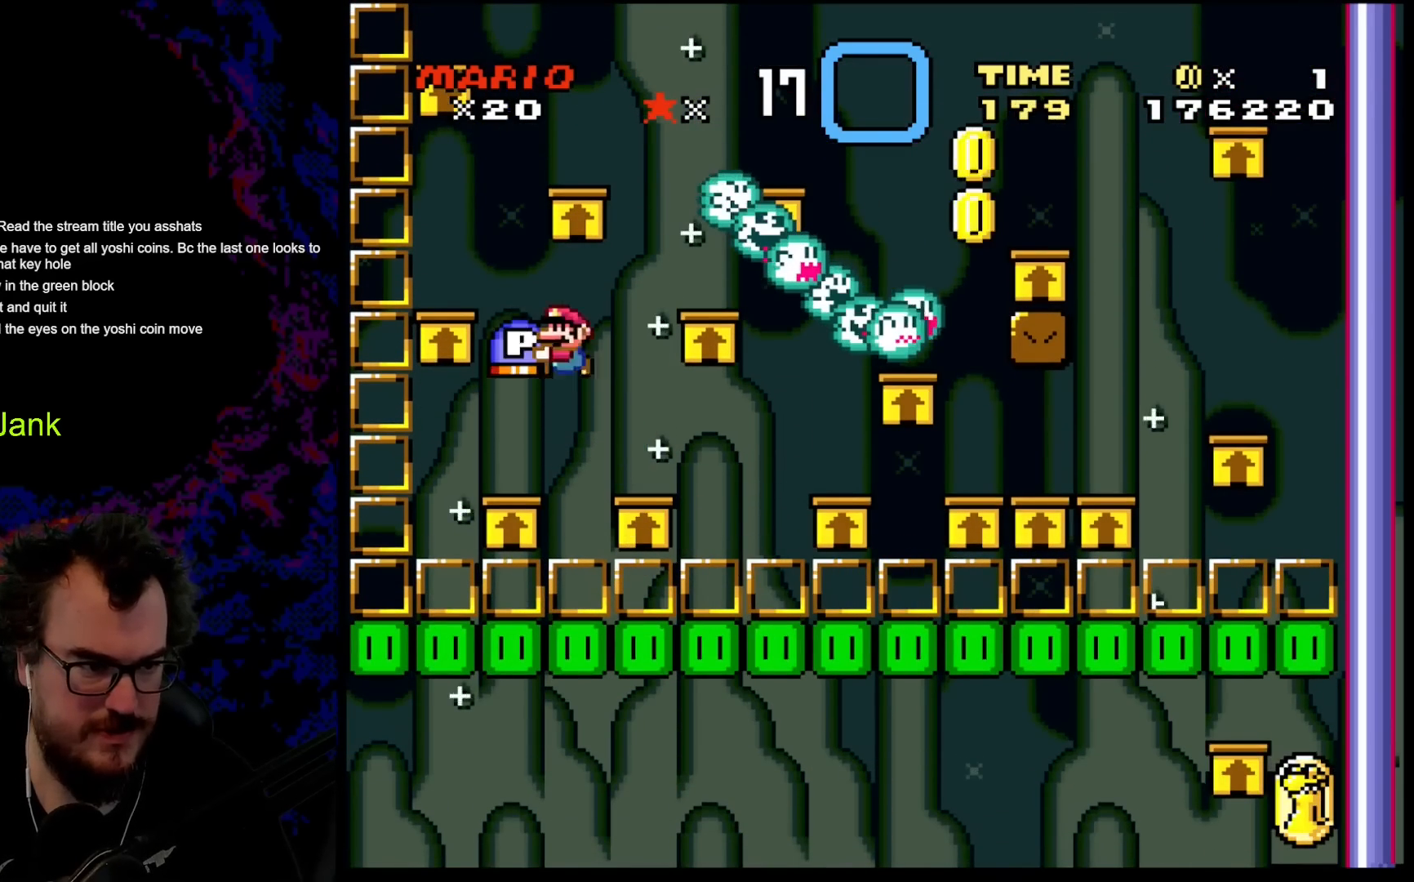
{"buttons": ["Y"], "events": [[183, "DPAD_LEFT", "up"], [183, "DPAD_RIGHT", "down"], [217, "B", "up"], [367, "DPAD_RIGHT", "up"]]}
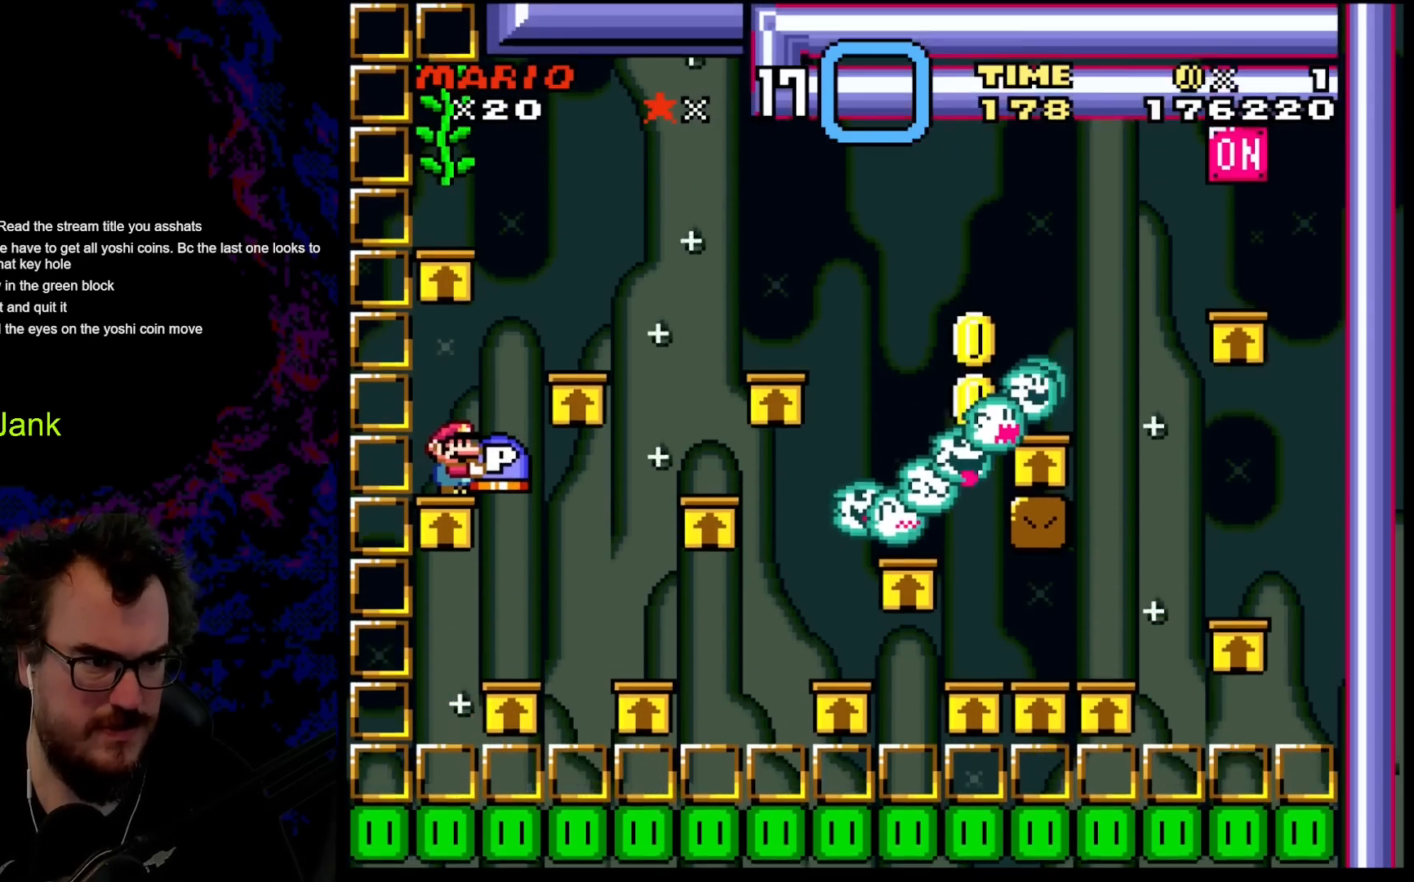
{"buttons": ["Y", "DPAD_RIGHT"], "events": [[367, "DPAD_RIGHT", "down"]]}
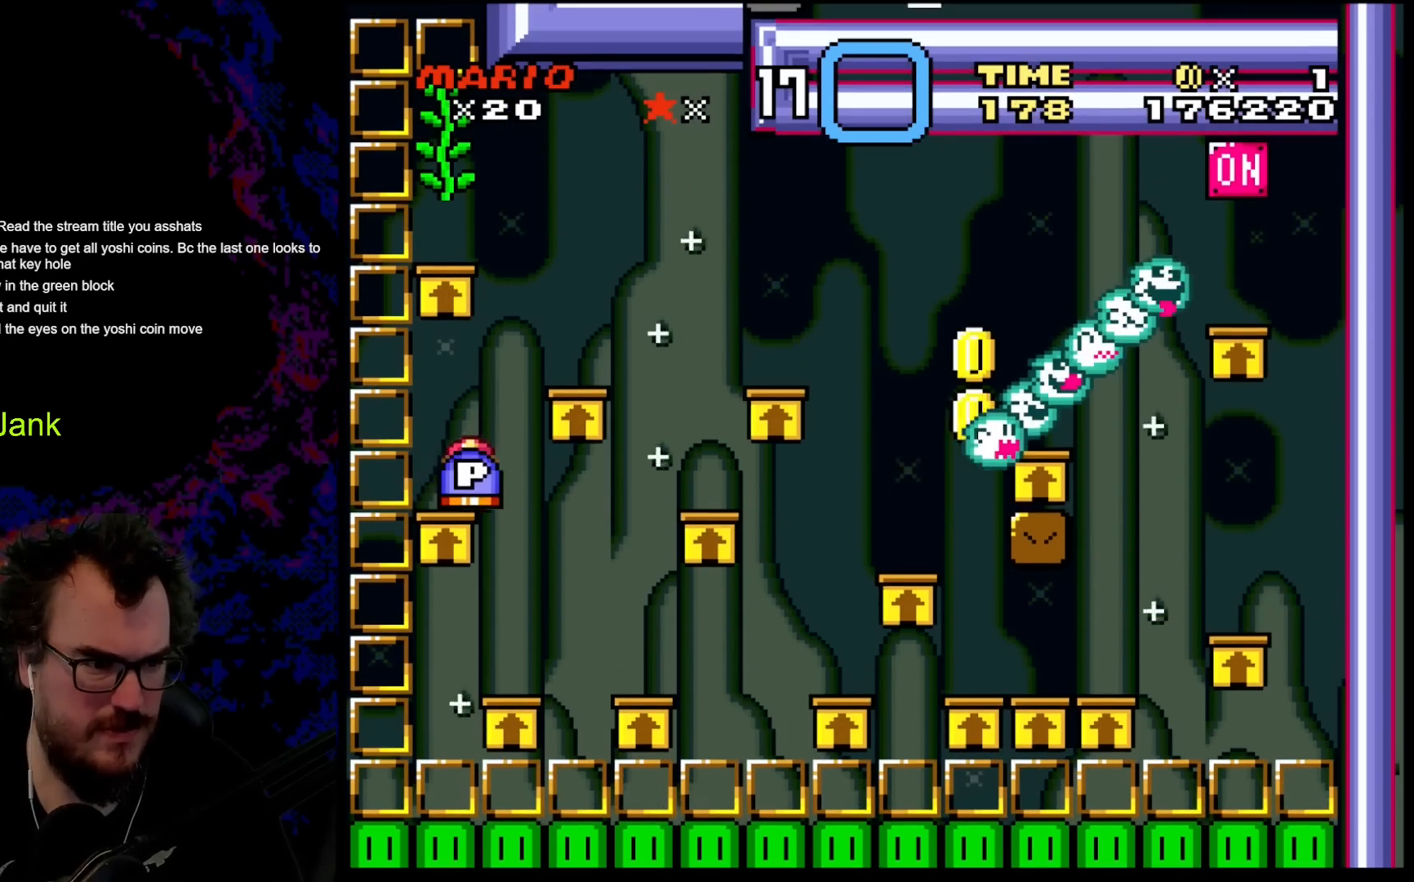
{"buttons": ["Y", "DPAD_UP"], "events": [[17, "DPAD_RIGHT", "up"], [33, "DPAD_LEFT", "down"], [117, "DPAD_LEFT", "up"], [400, "DPAD_UP", "down"]]}
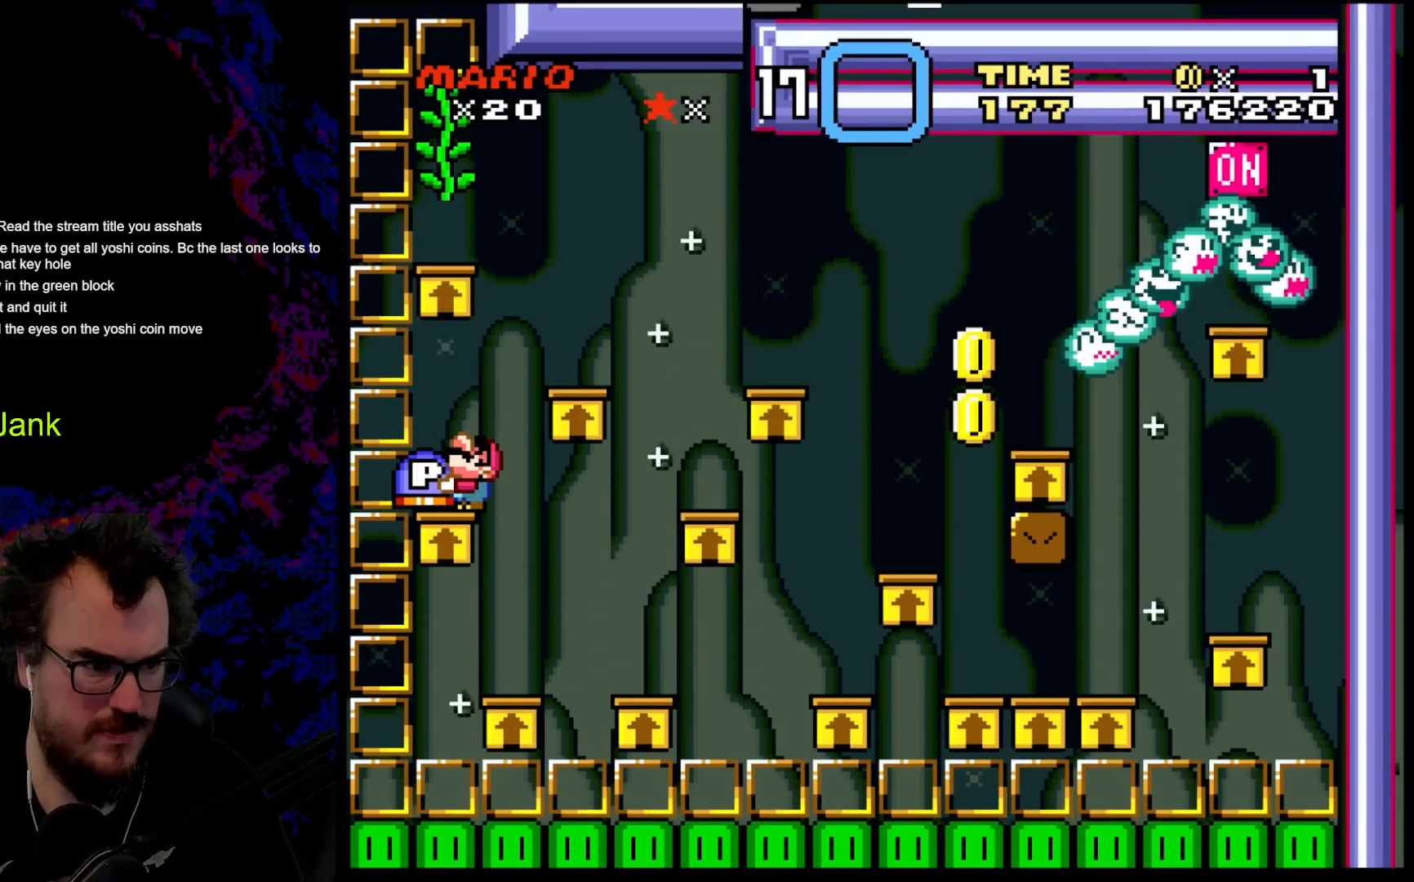
{"buttons": ["B", "Y", "DPAD_UP"], "events": [[117, "Y", "up"], [383, "B", "down"], [383, "Y", "down"]]}